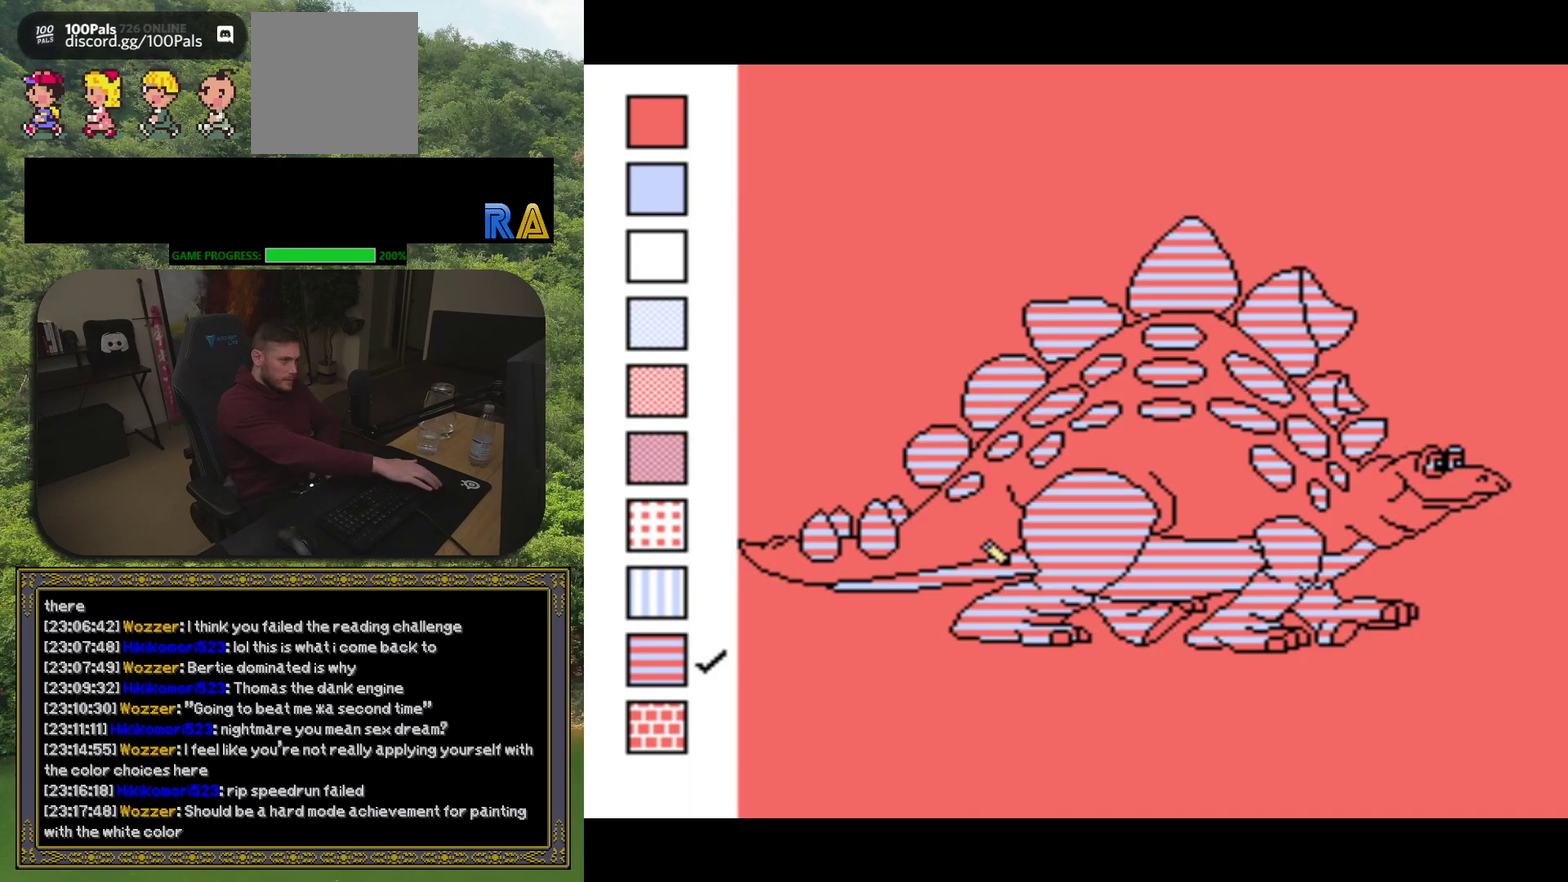
Gameplay with a controller (Xbox layout); each line is a JSON object with the inputs held at the frame after it. "events" lists button and stick changes between this image and that frame as [ms after this image, input, new state], when the widget could be followed in between. Not read: L3 R3 left_stick right_stick.
{"buttons": ["SELECT"], "events": [[417, "SELECT", "down"]]}
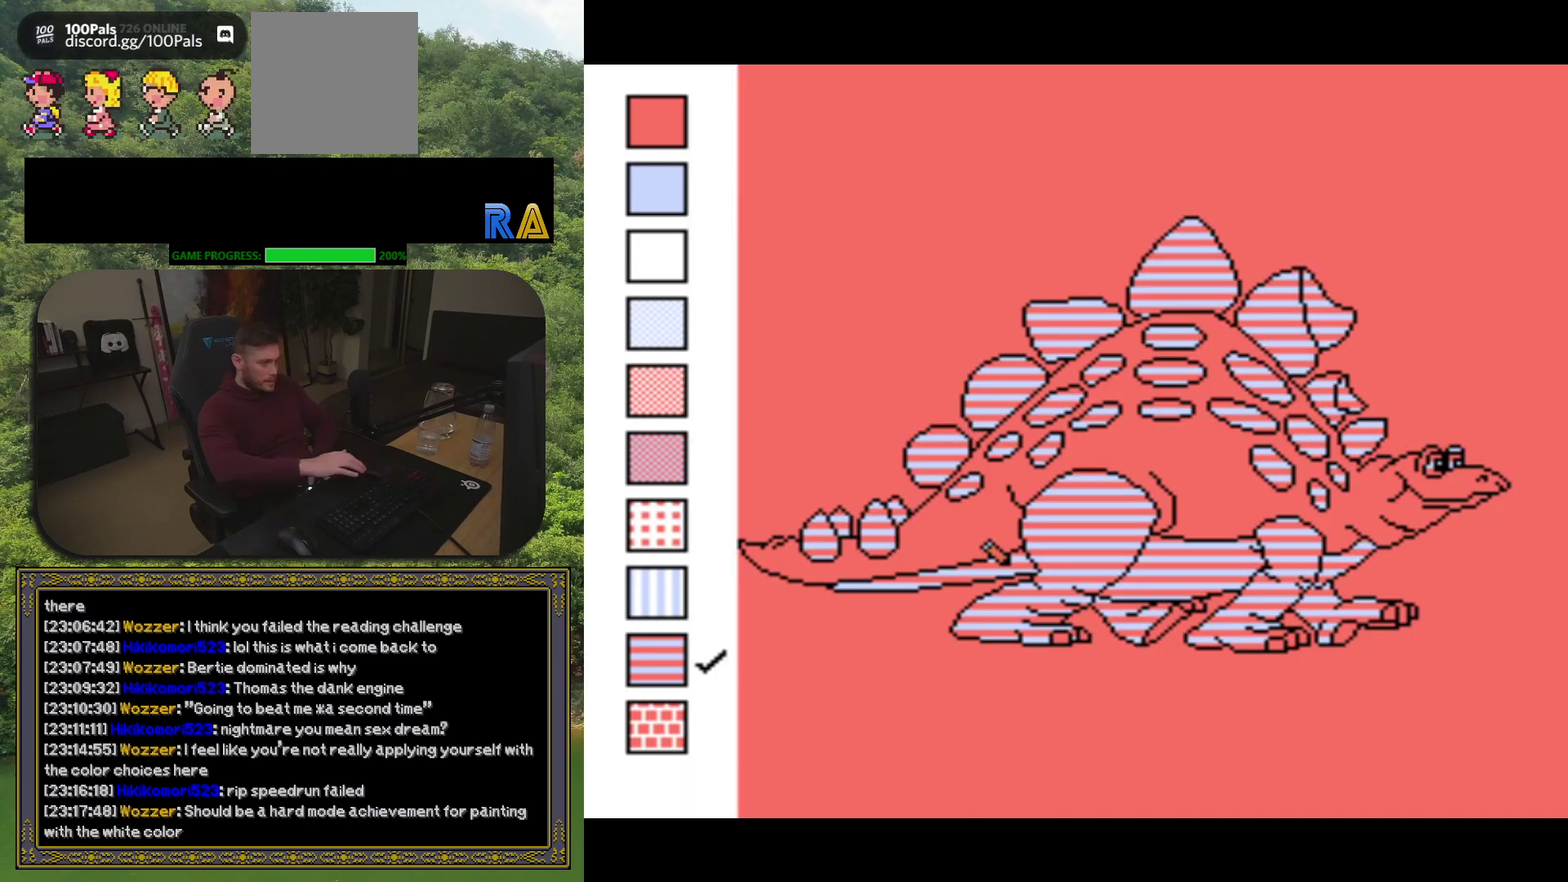
{"buttons": [], "events": [[117, "SELECT", "up"]]}
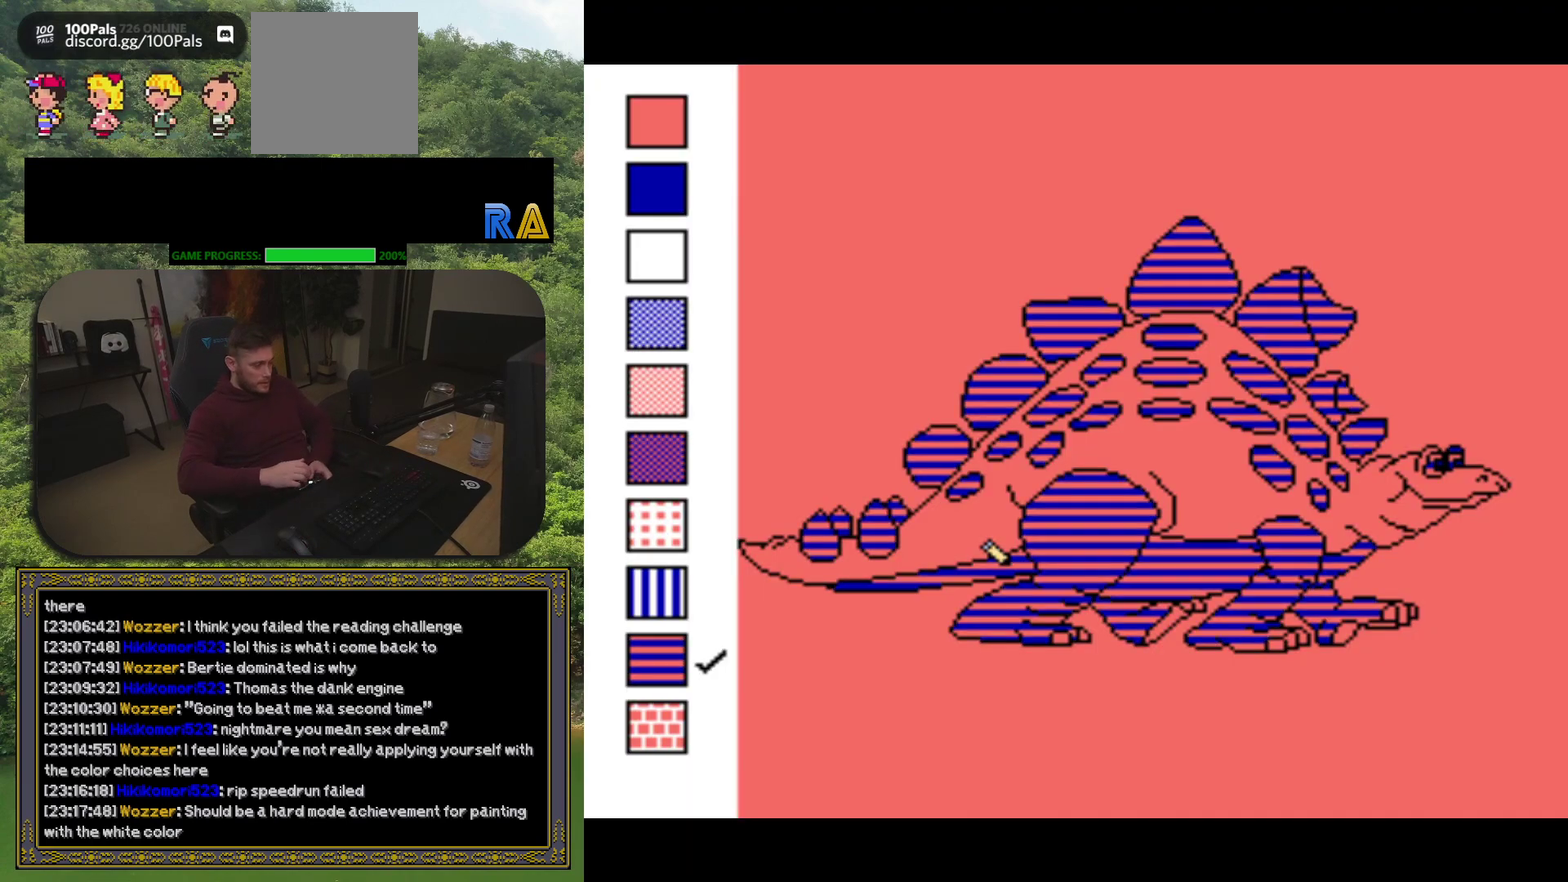
{"buttons": [], "events": [[50, "SELECT", "down"], [383, "SELECT", "up"]]}
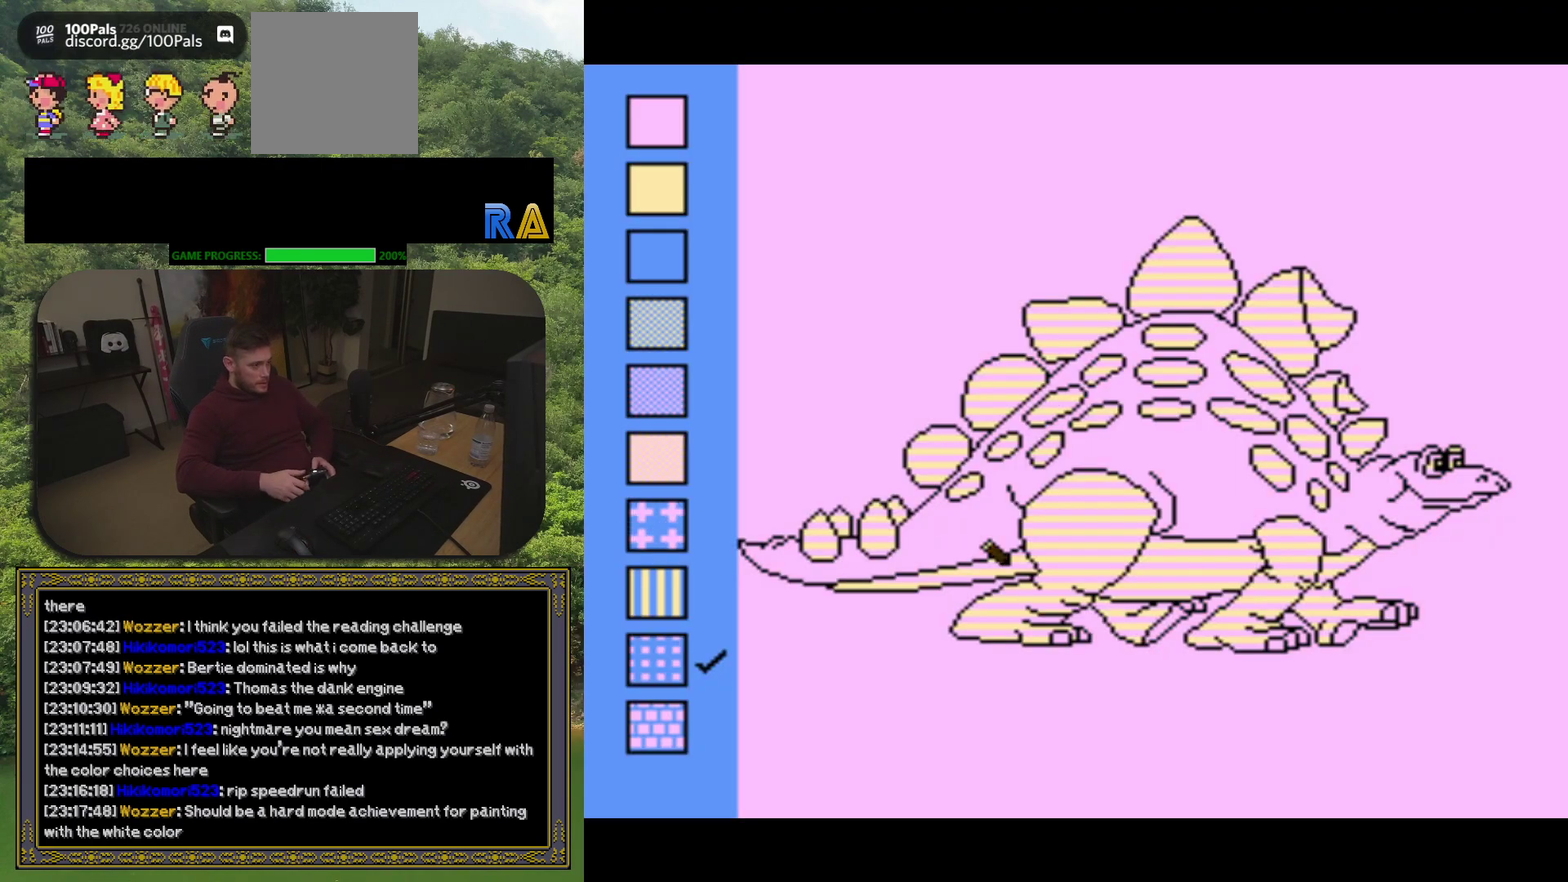
{"buttons": [], "events": [[267, "SELECT", "down"], [417, "SELECT", "up"]]}
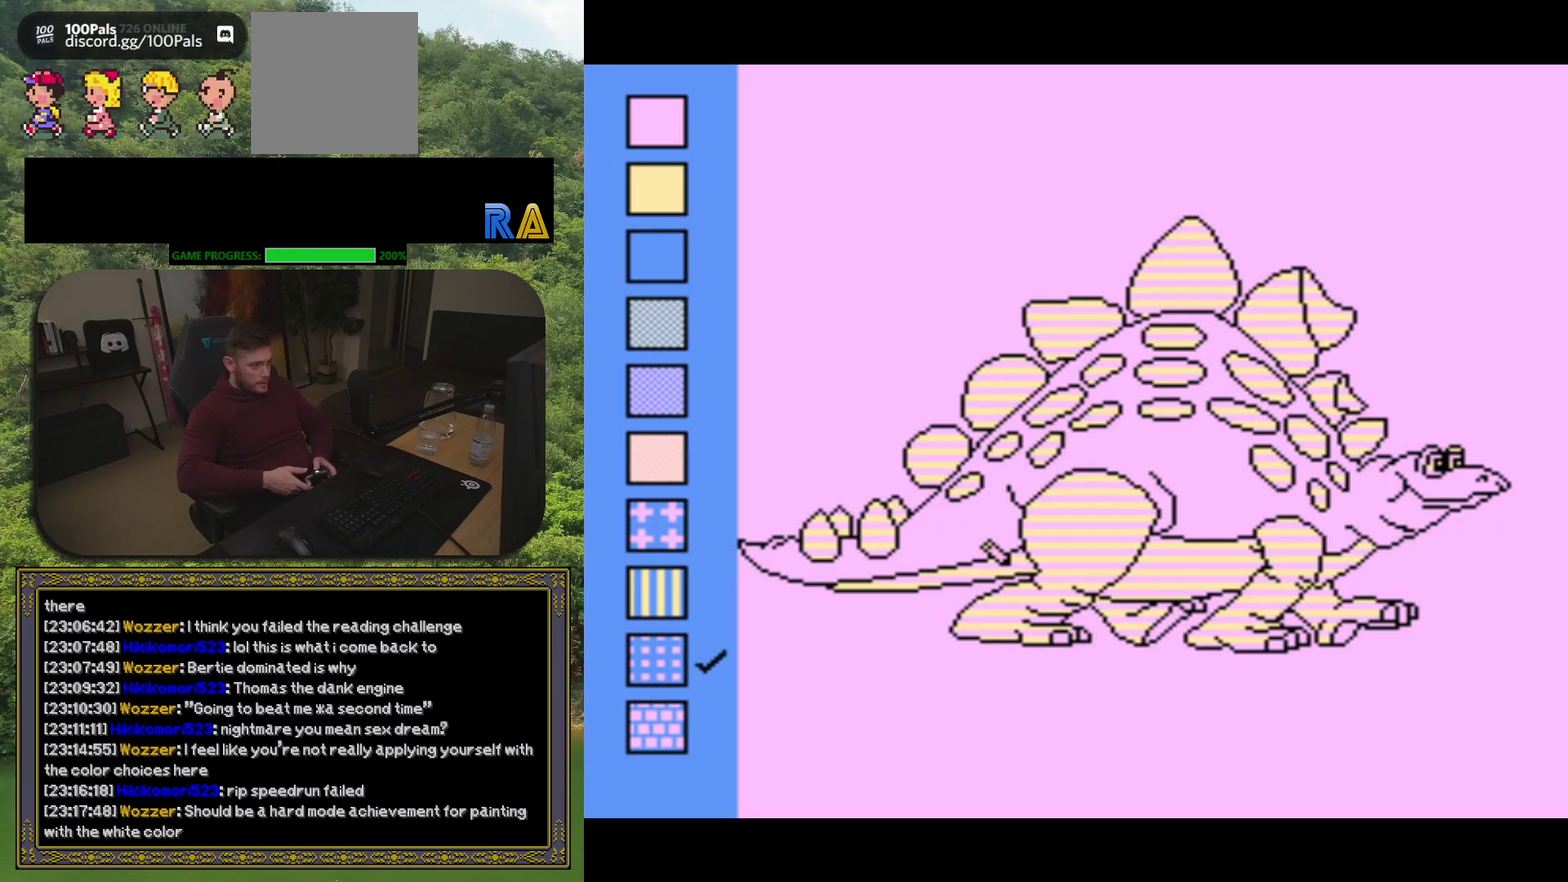
{"buttons": ["SELECT"], "events": [[483, "SELECT", "down"]]}
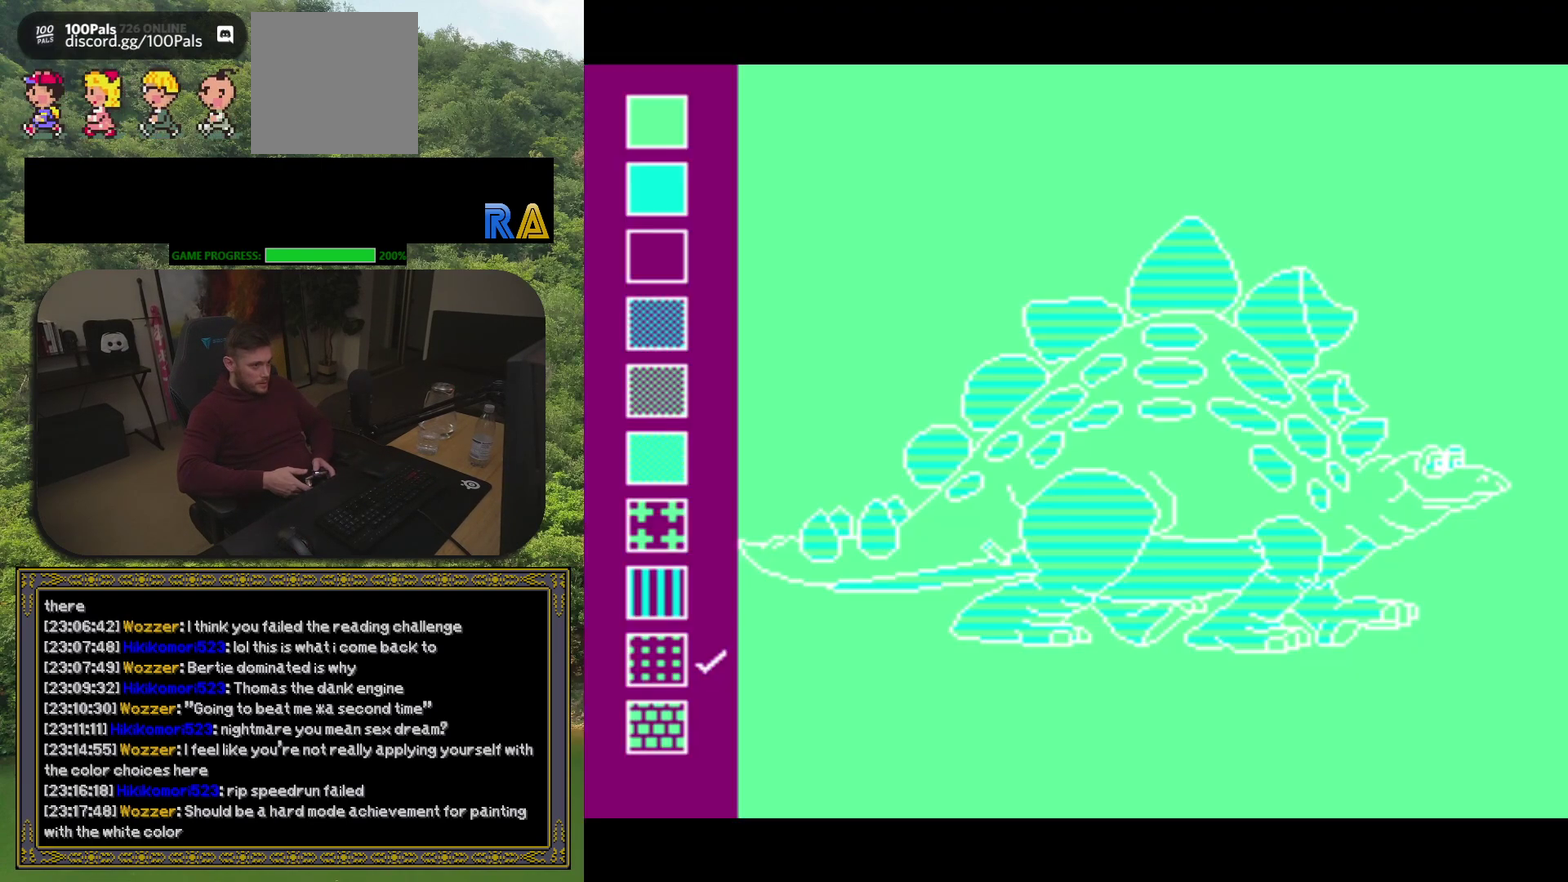
{"buttons": [], "events": [[167, "SELECT", "up"]]}
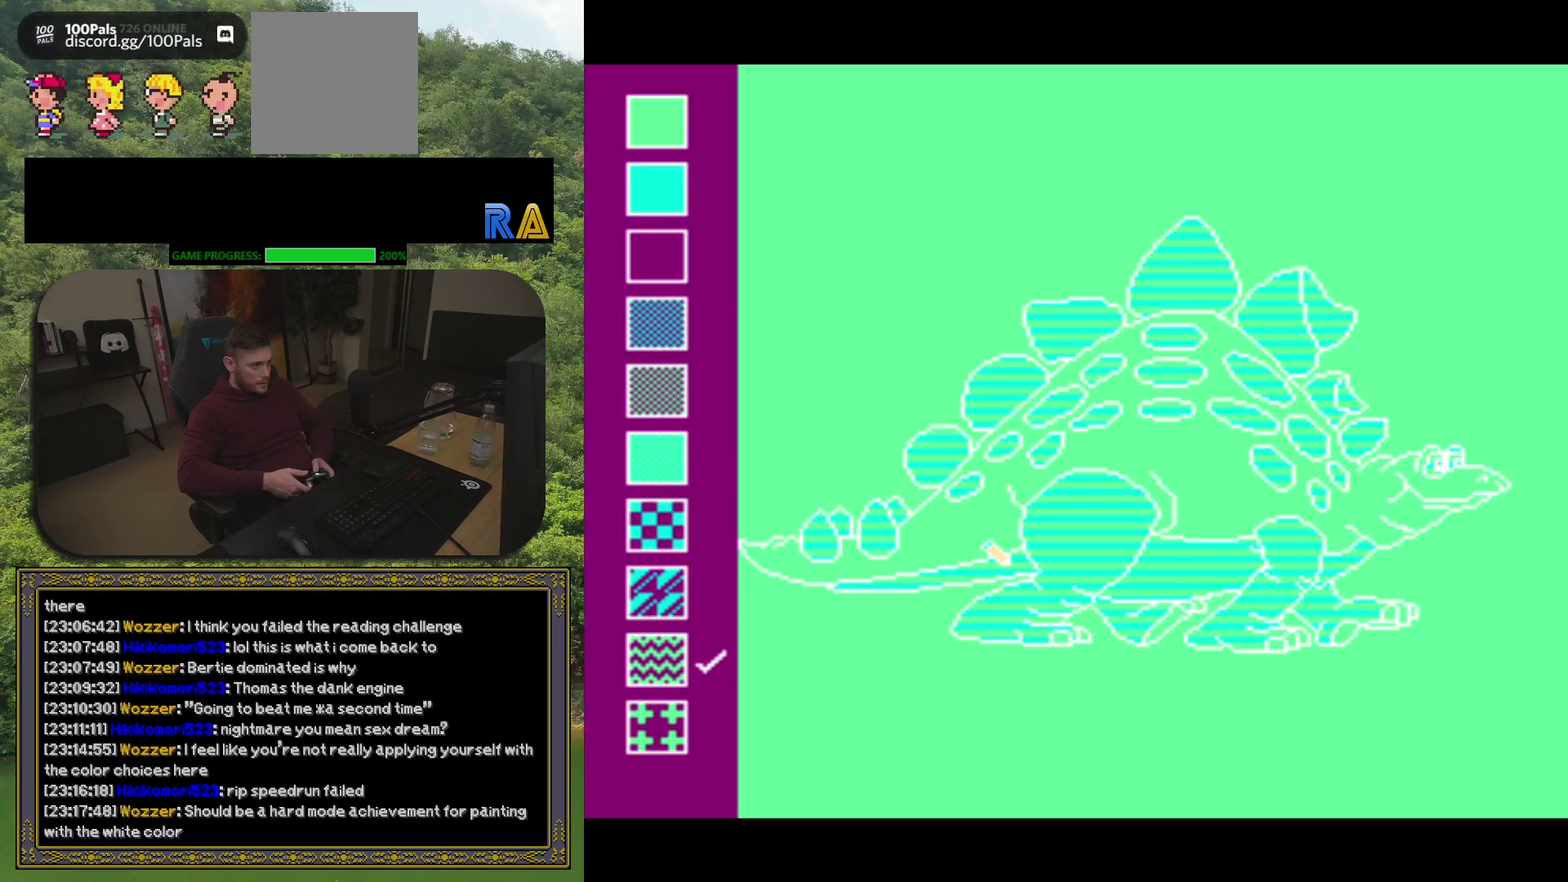
{"buttons": ["SELECT"], "events": [[333, "SELECT", "down"]]}
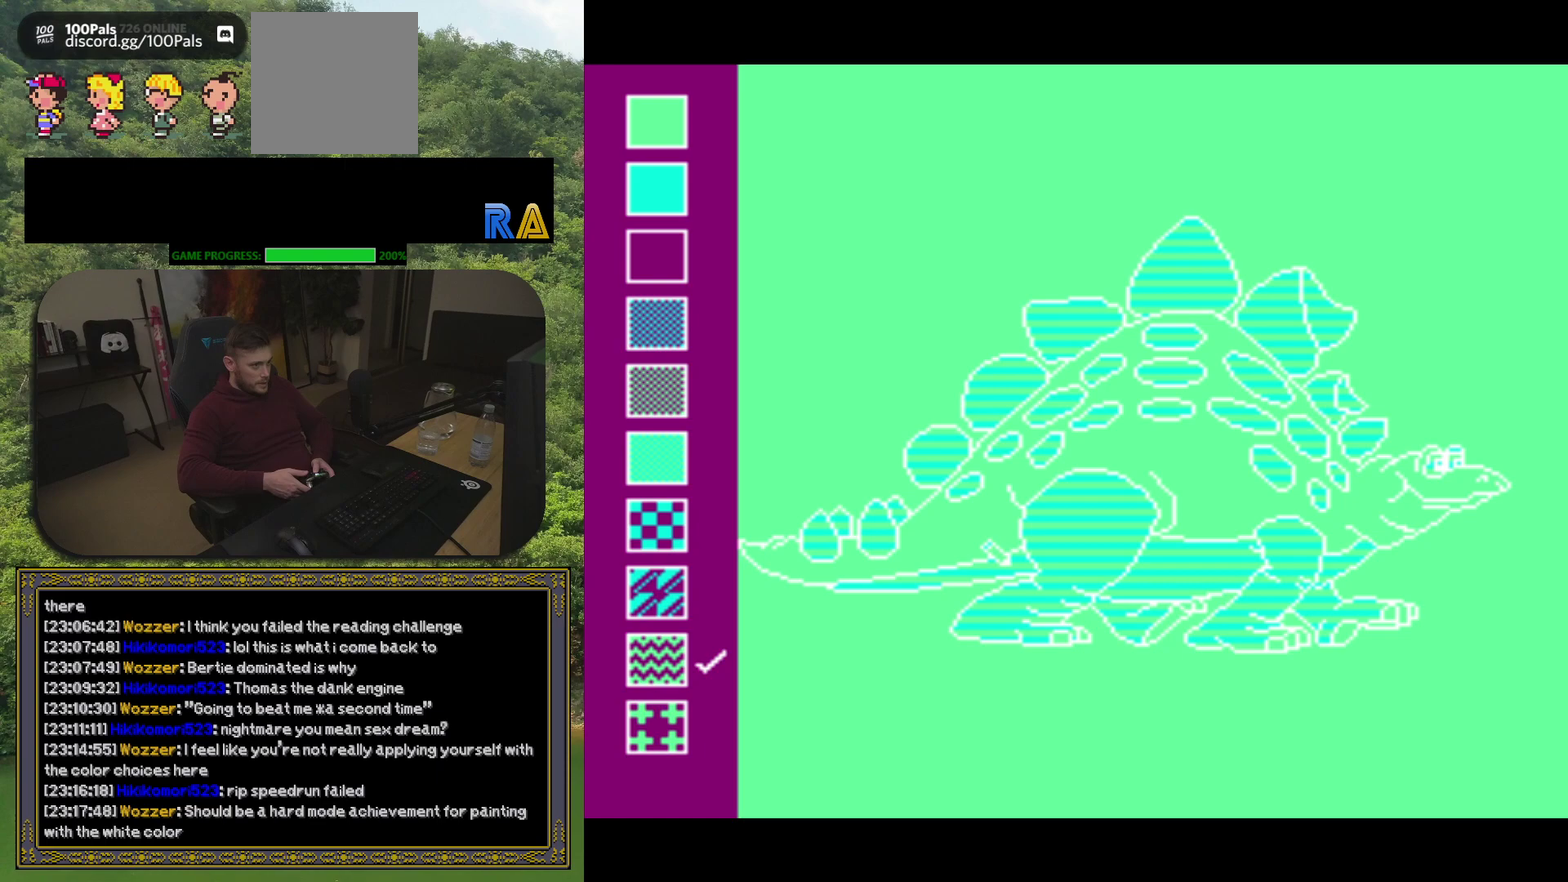
{"buttons": [], "events": [[17, "SELECT", "up"]]}
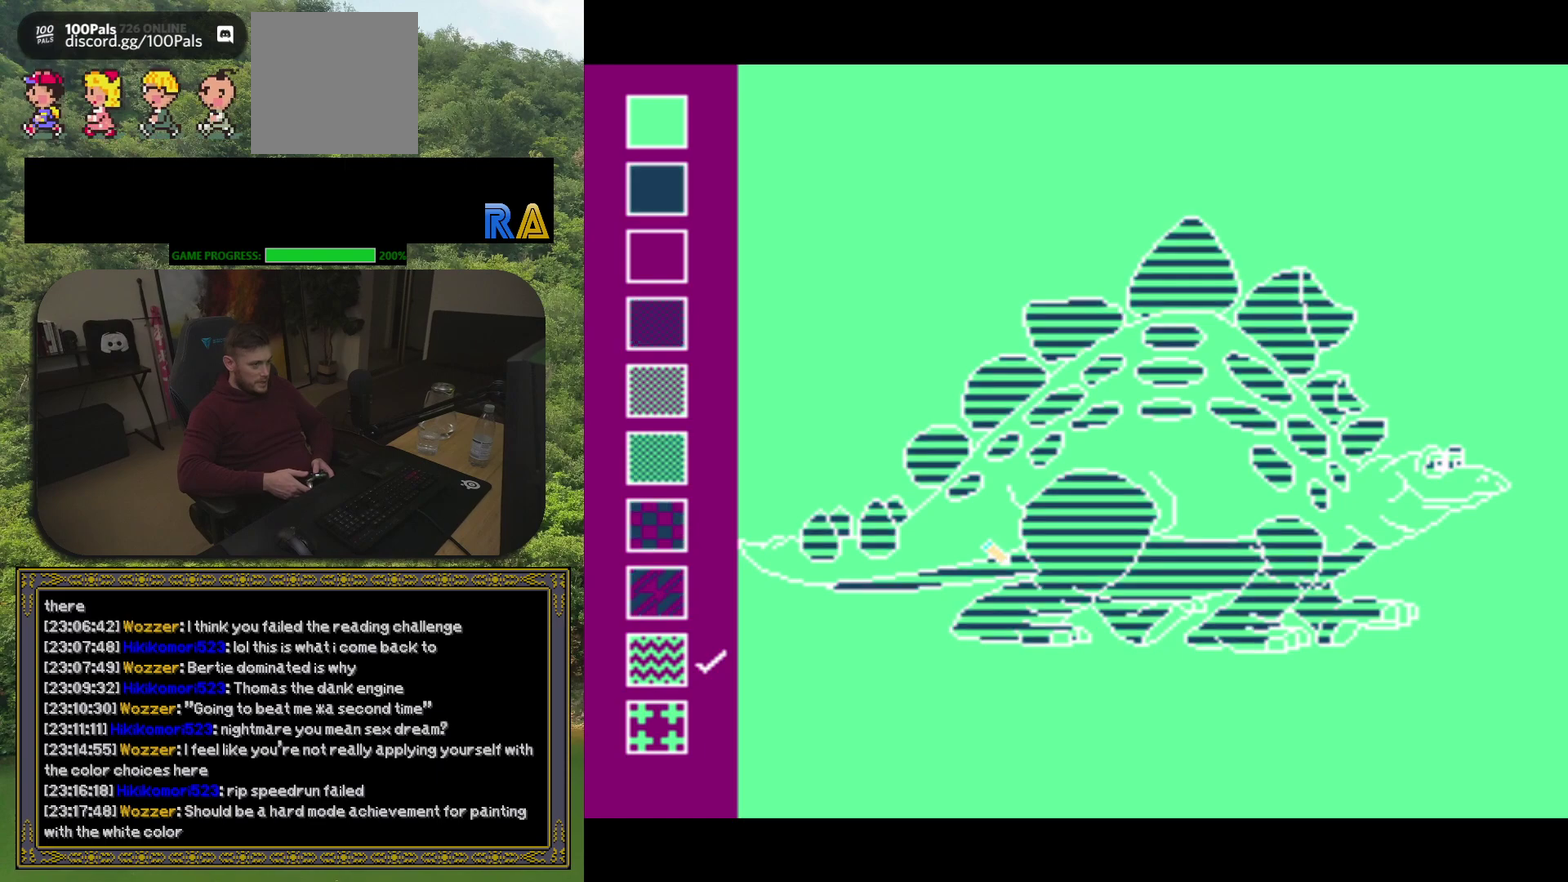
{"buttons": [], "events": [[267, "SELECT", "down"], [417, "SELECT", "up"]]}
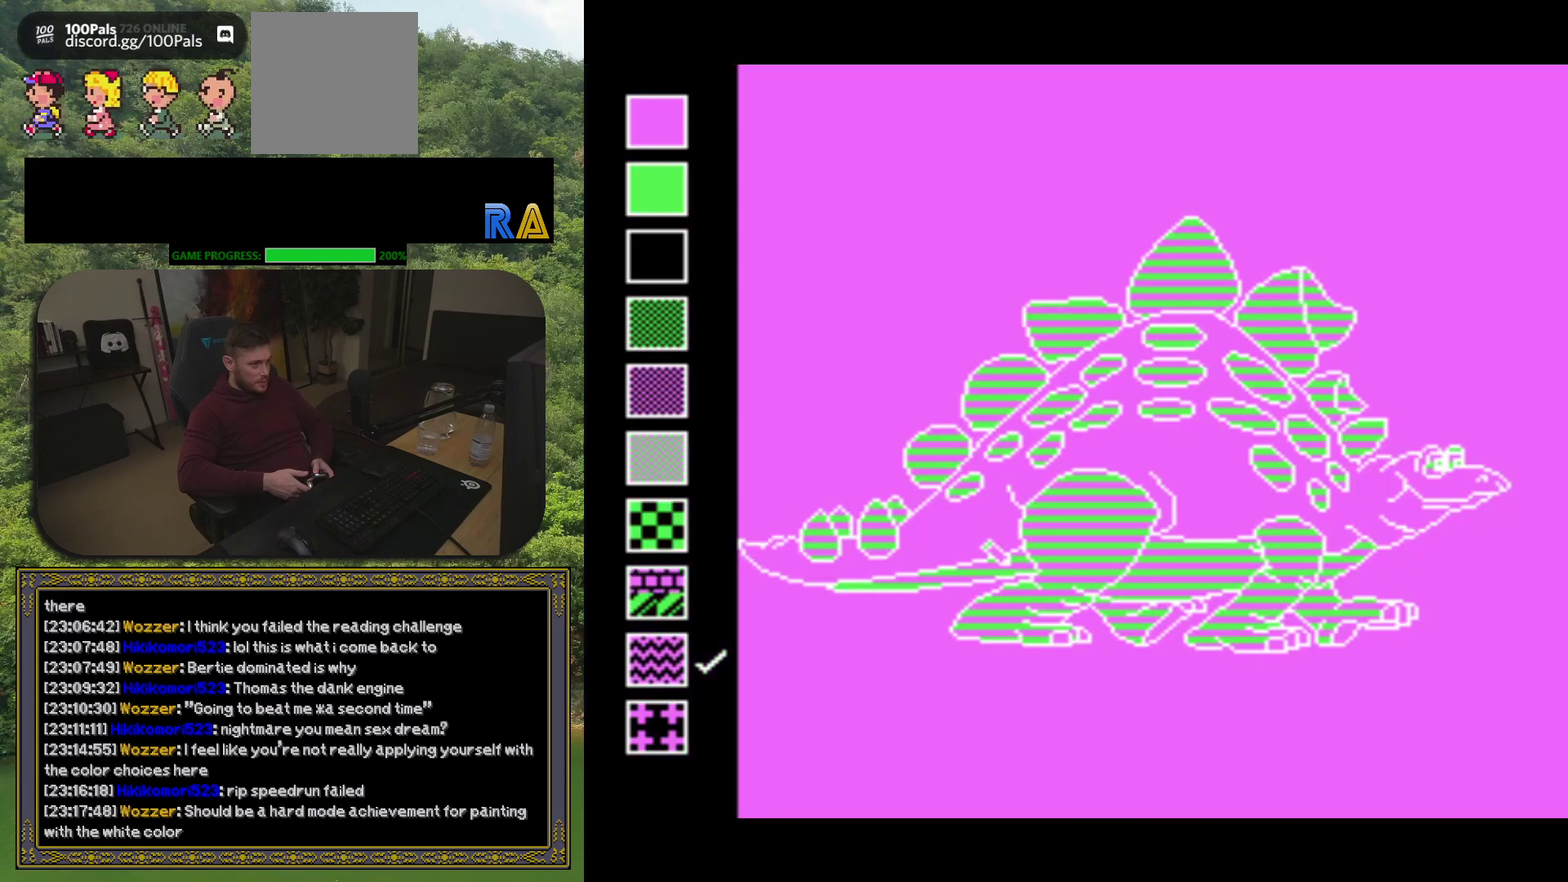
{"buttons": [], "events": [[267, "SELECT", "down"], [417, "SELECT", "up"]]}
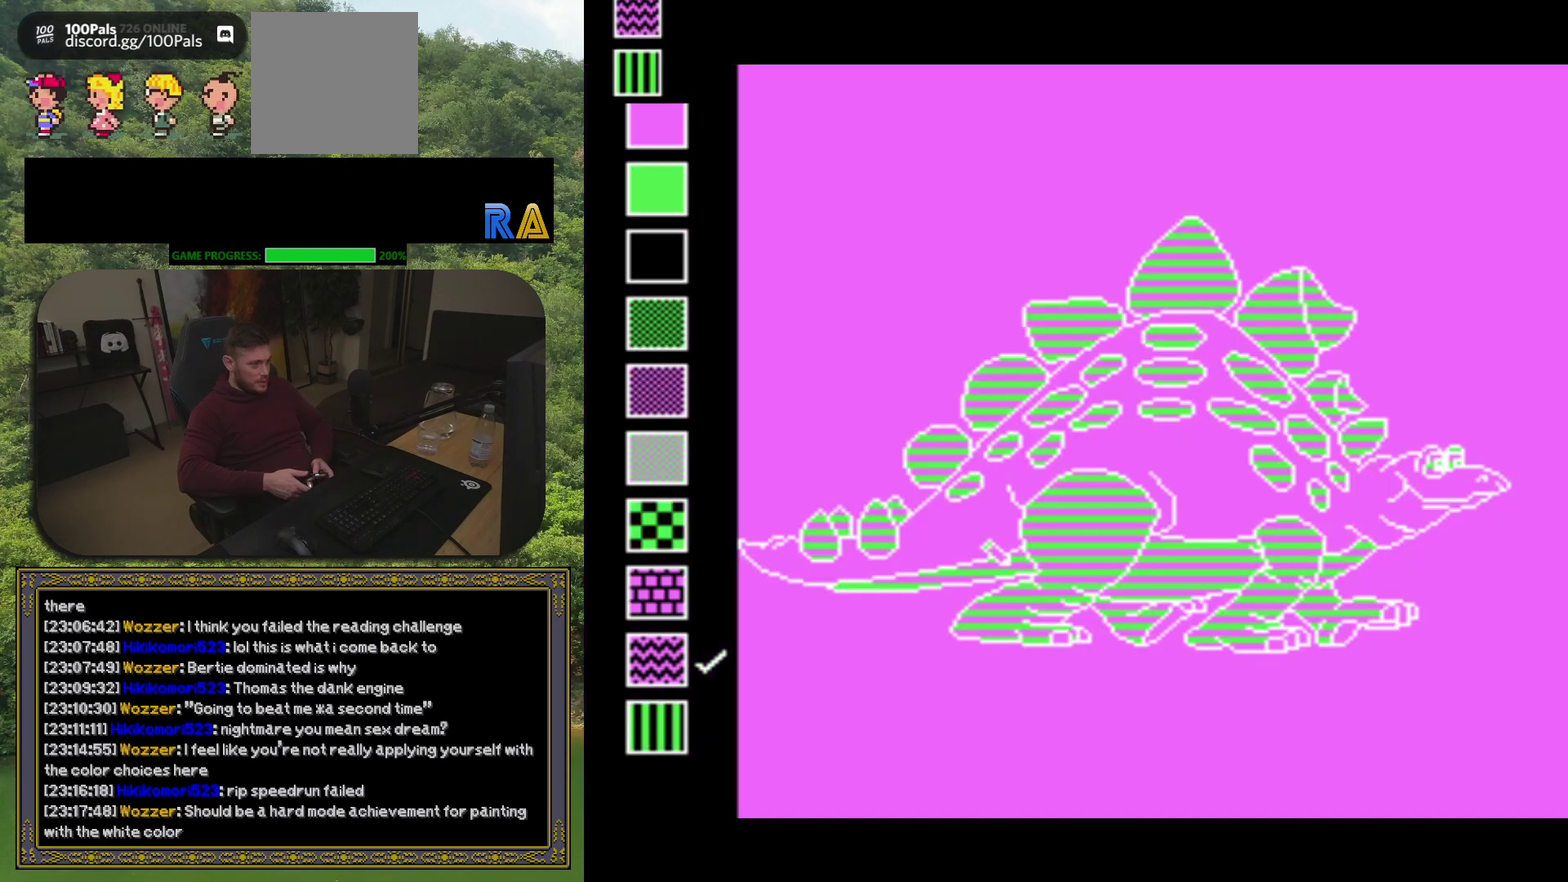
{"buttons": ["SELECT"], "events": [[500, "SELECT", "down"]]}
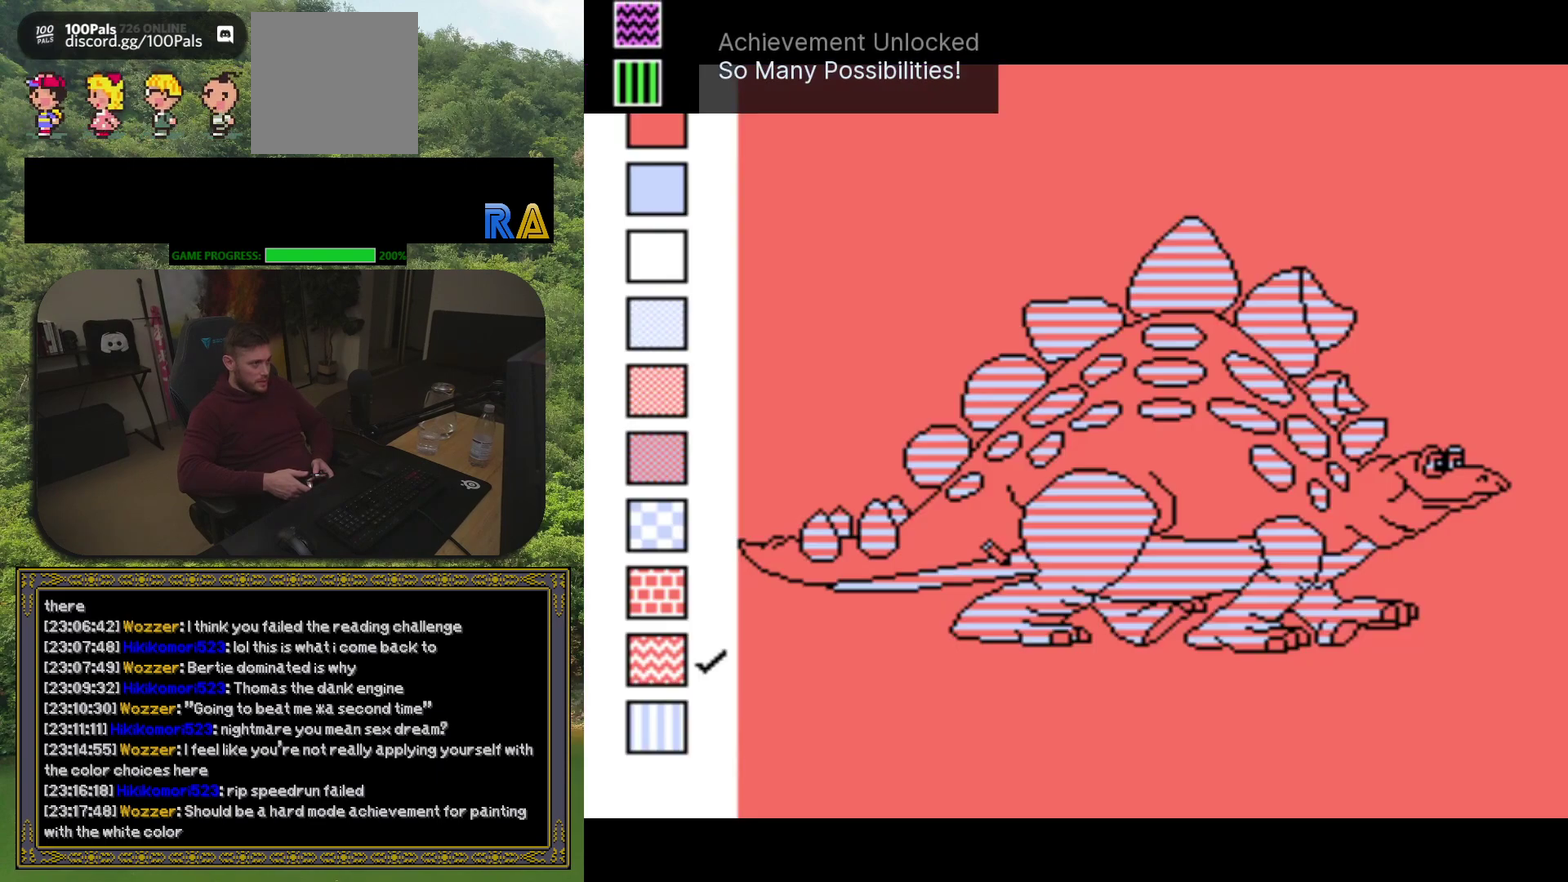
{"buttons": [], "events": [[183, "SELECT", "up"]]}
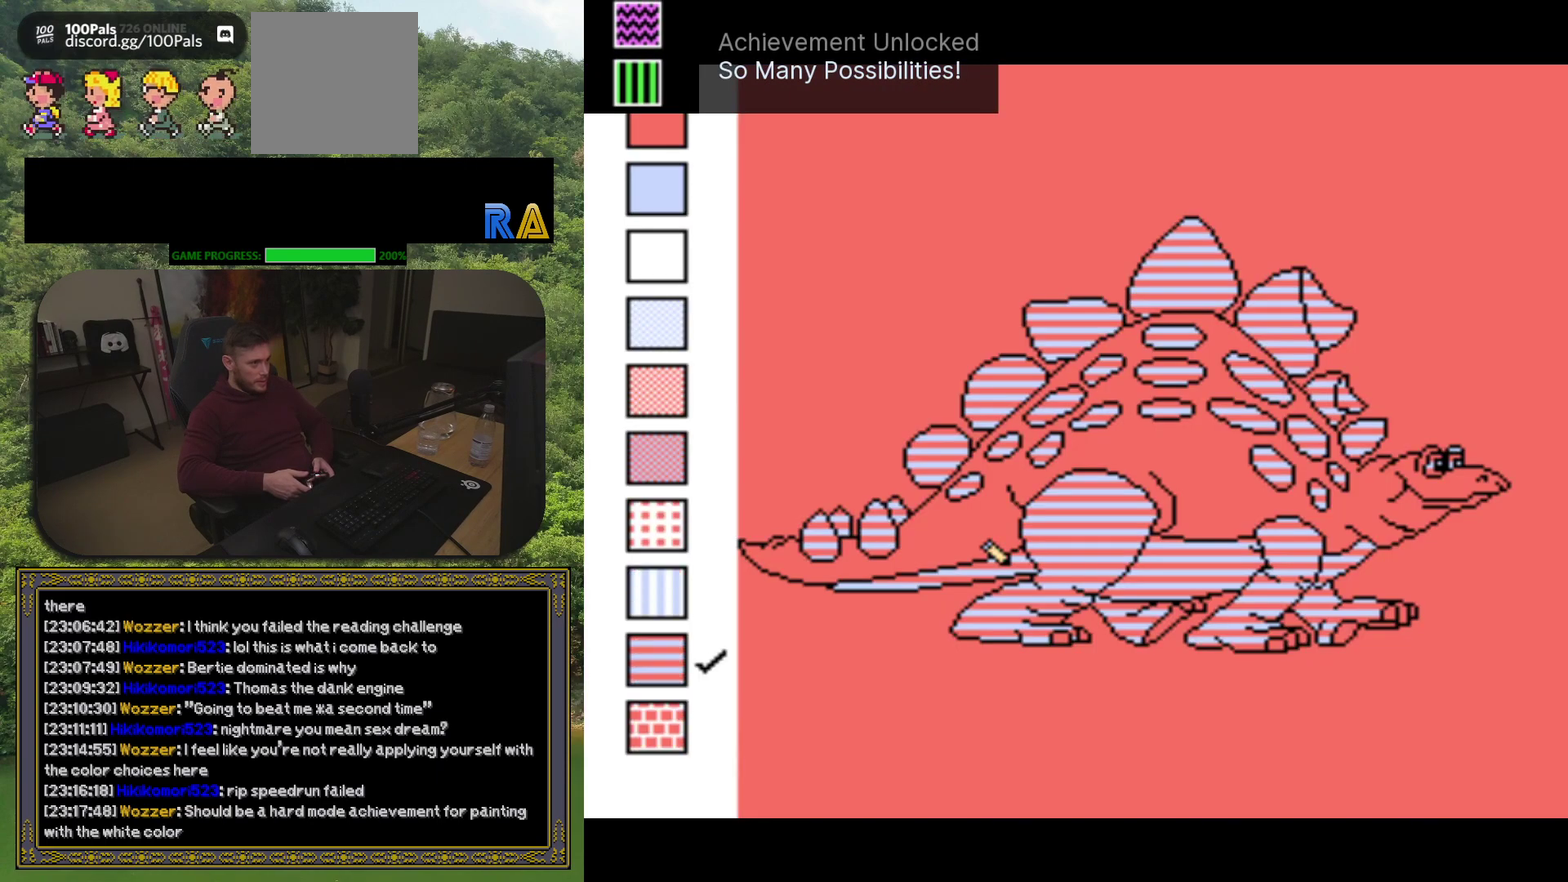
{"buttons": [], "events": []}
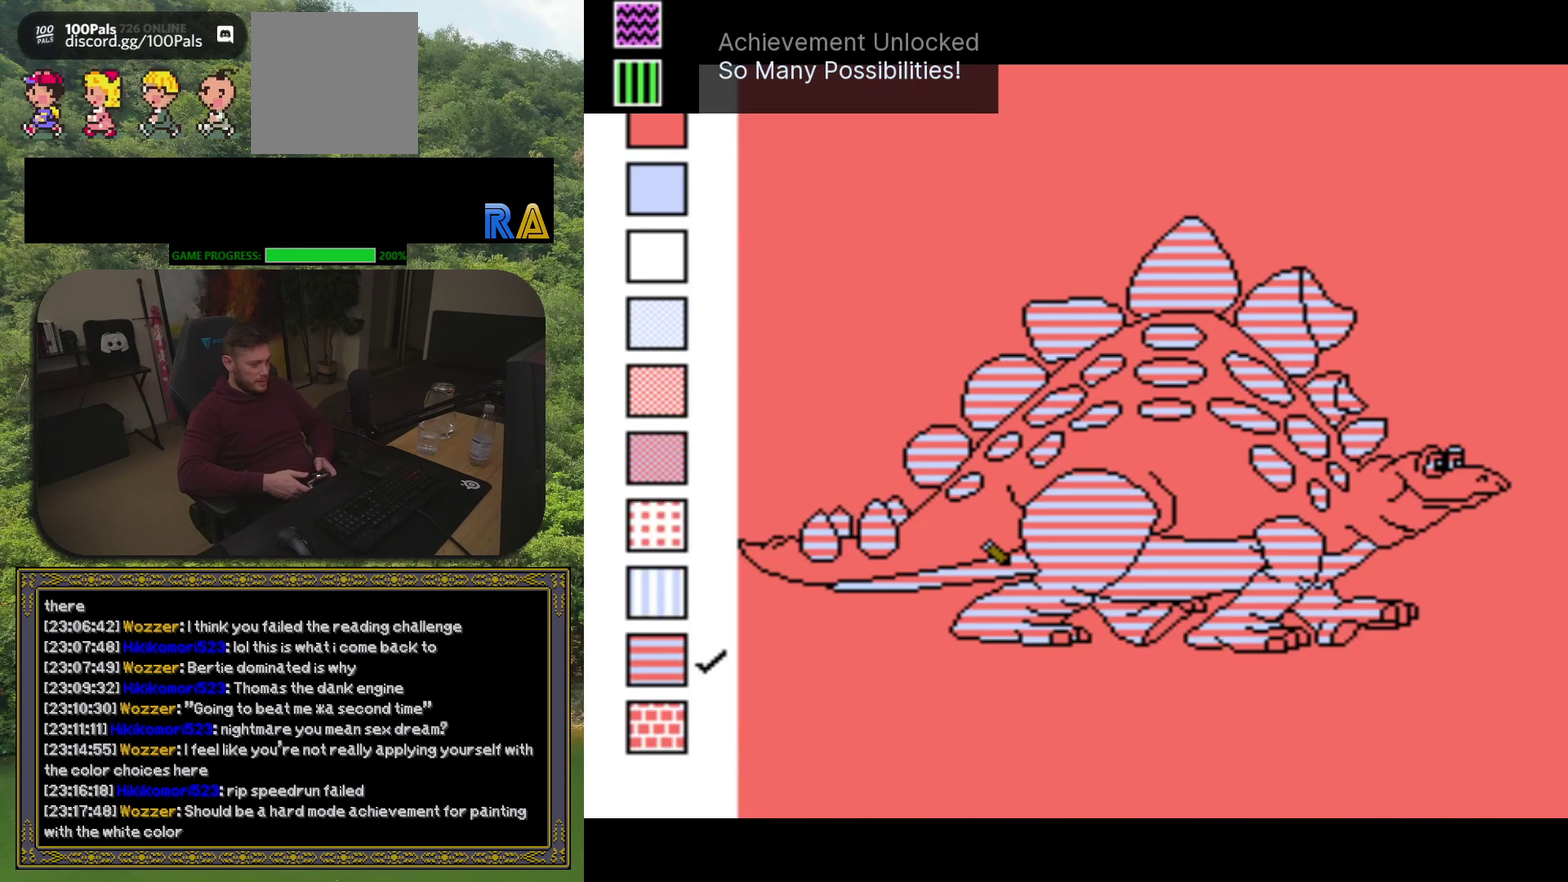
{"buttons": [], "events": []}
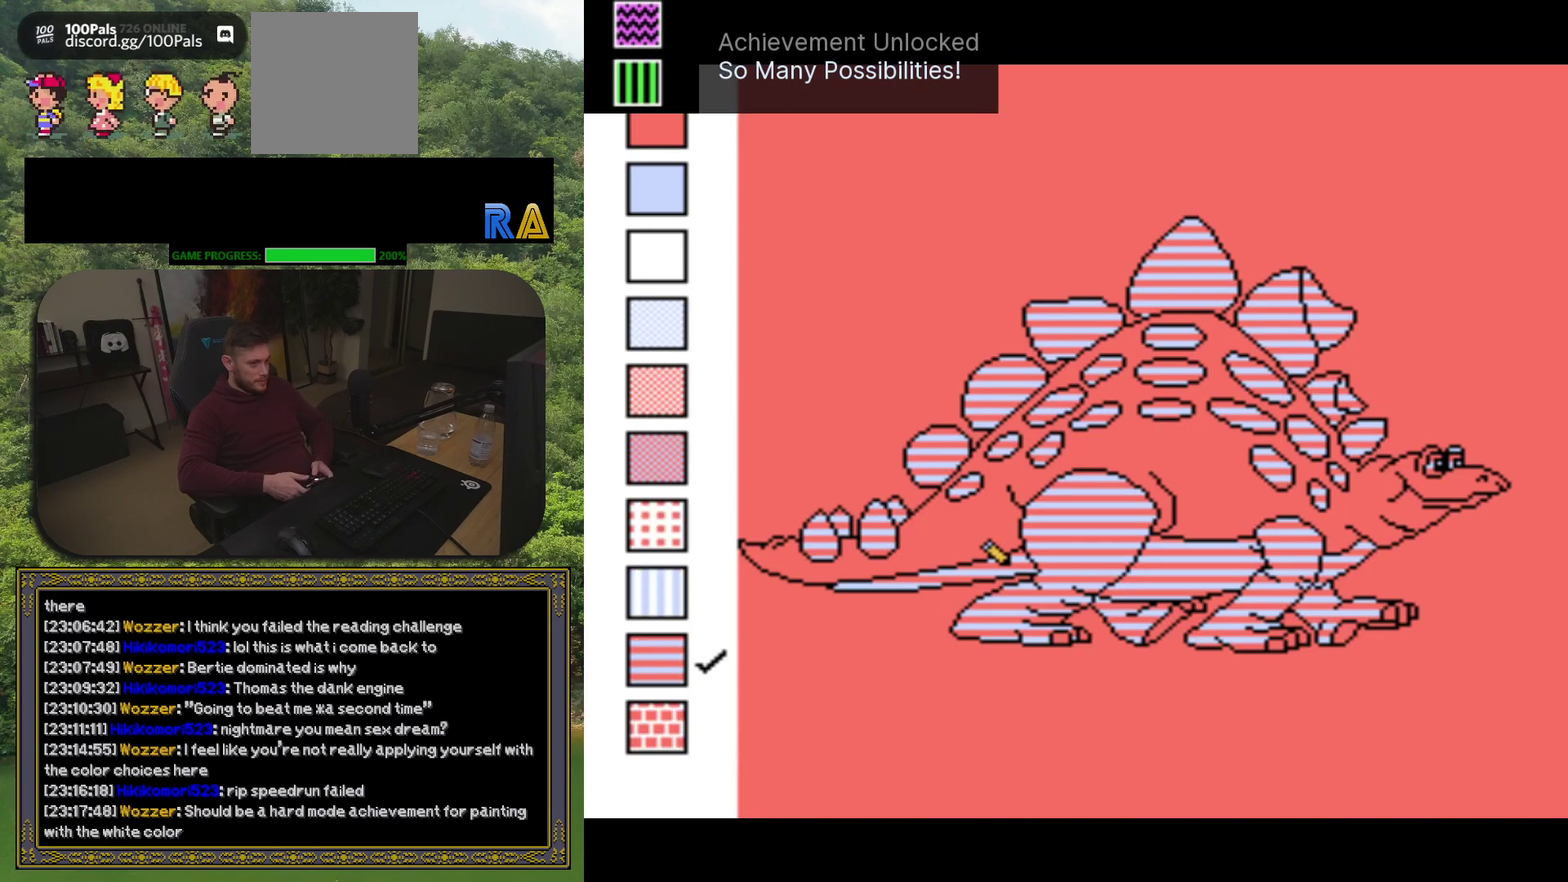
{"buttons": [], "events": []}
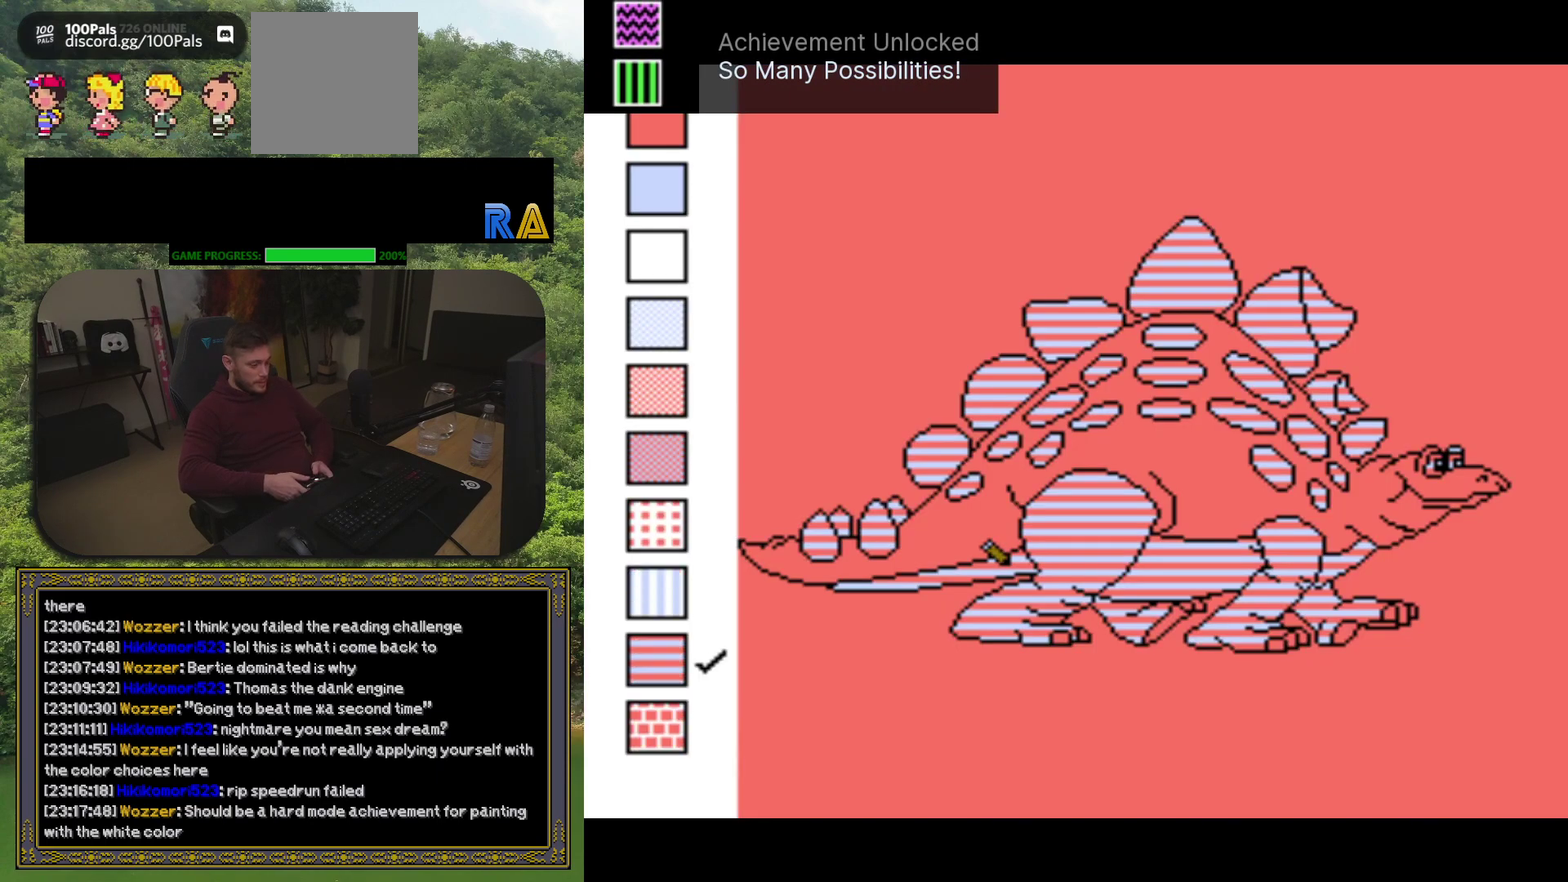
{"buttons": [], "events": []}
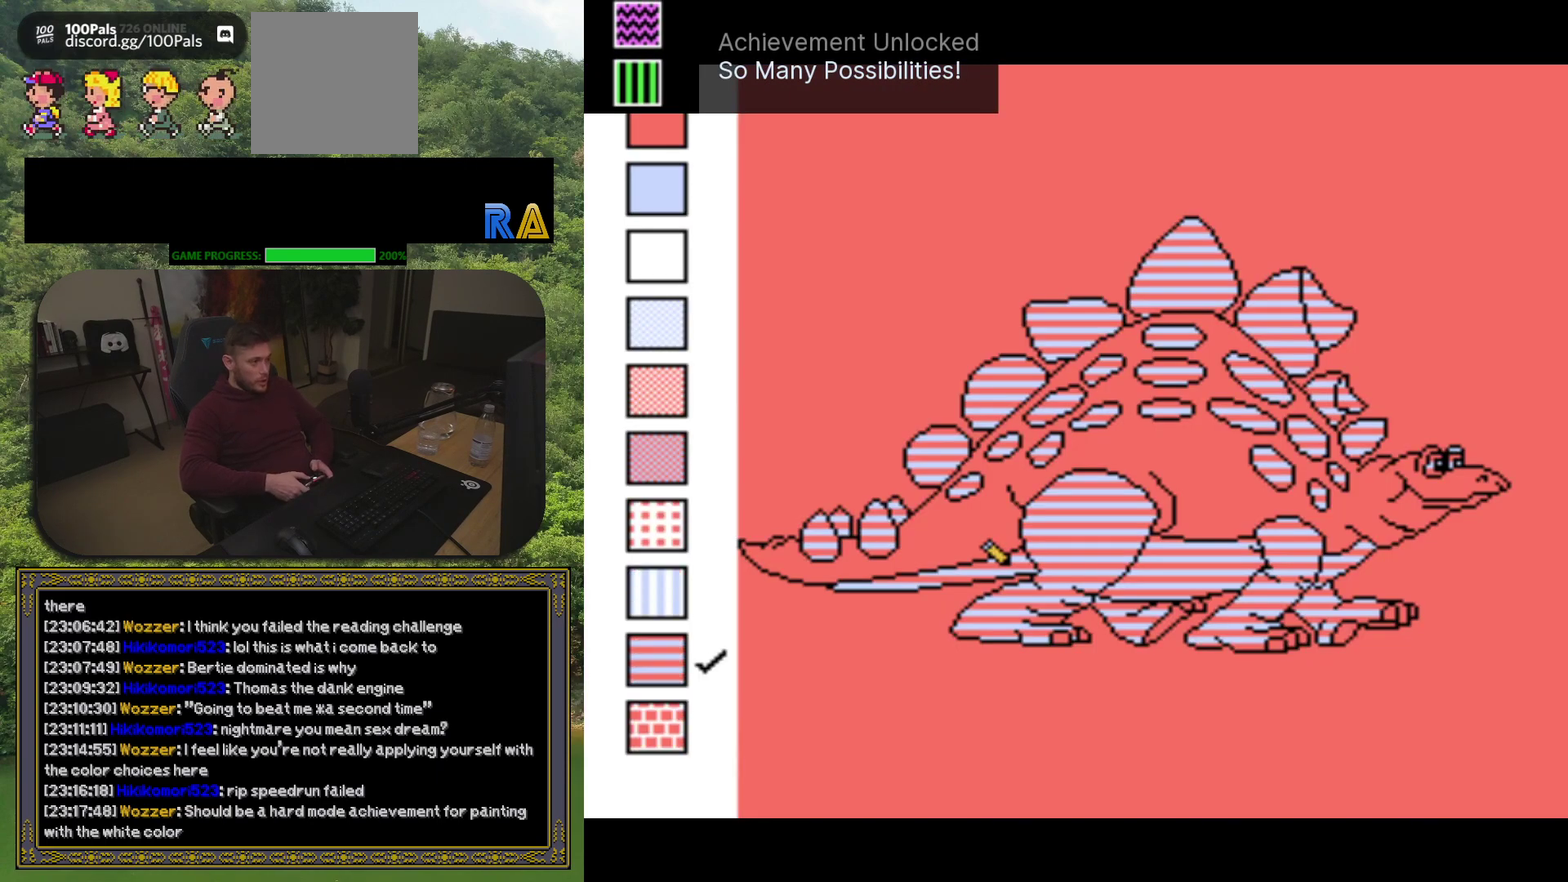
{"buttons": [], "events": [[33, "START", "down"], [167, "START", "up"]]}
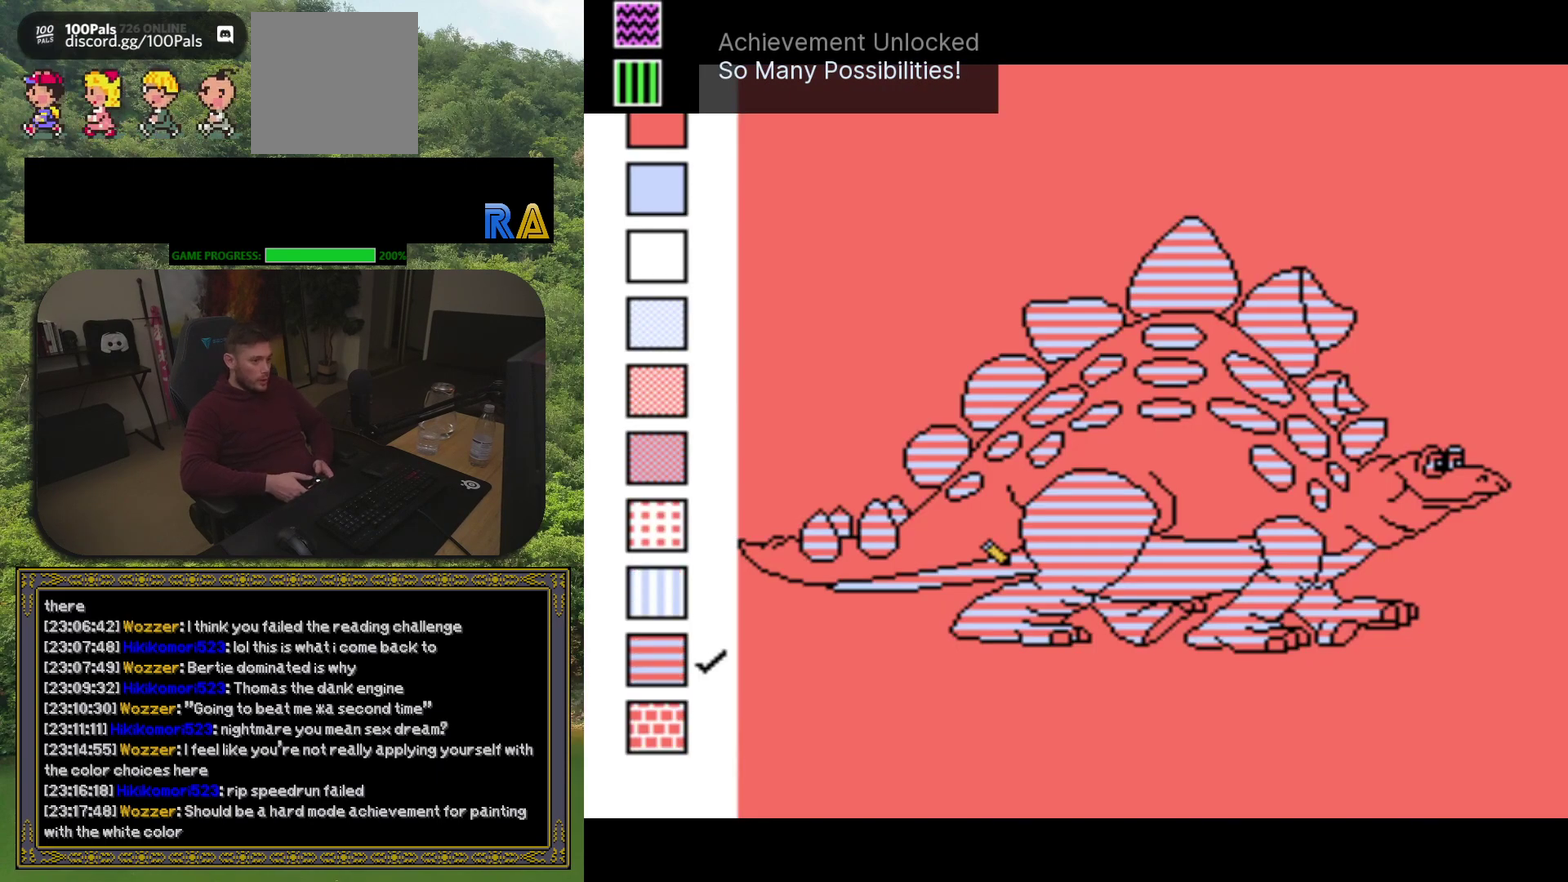
{"buttons": [], "events": []}
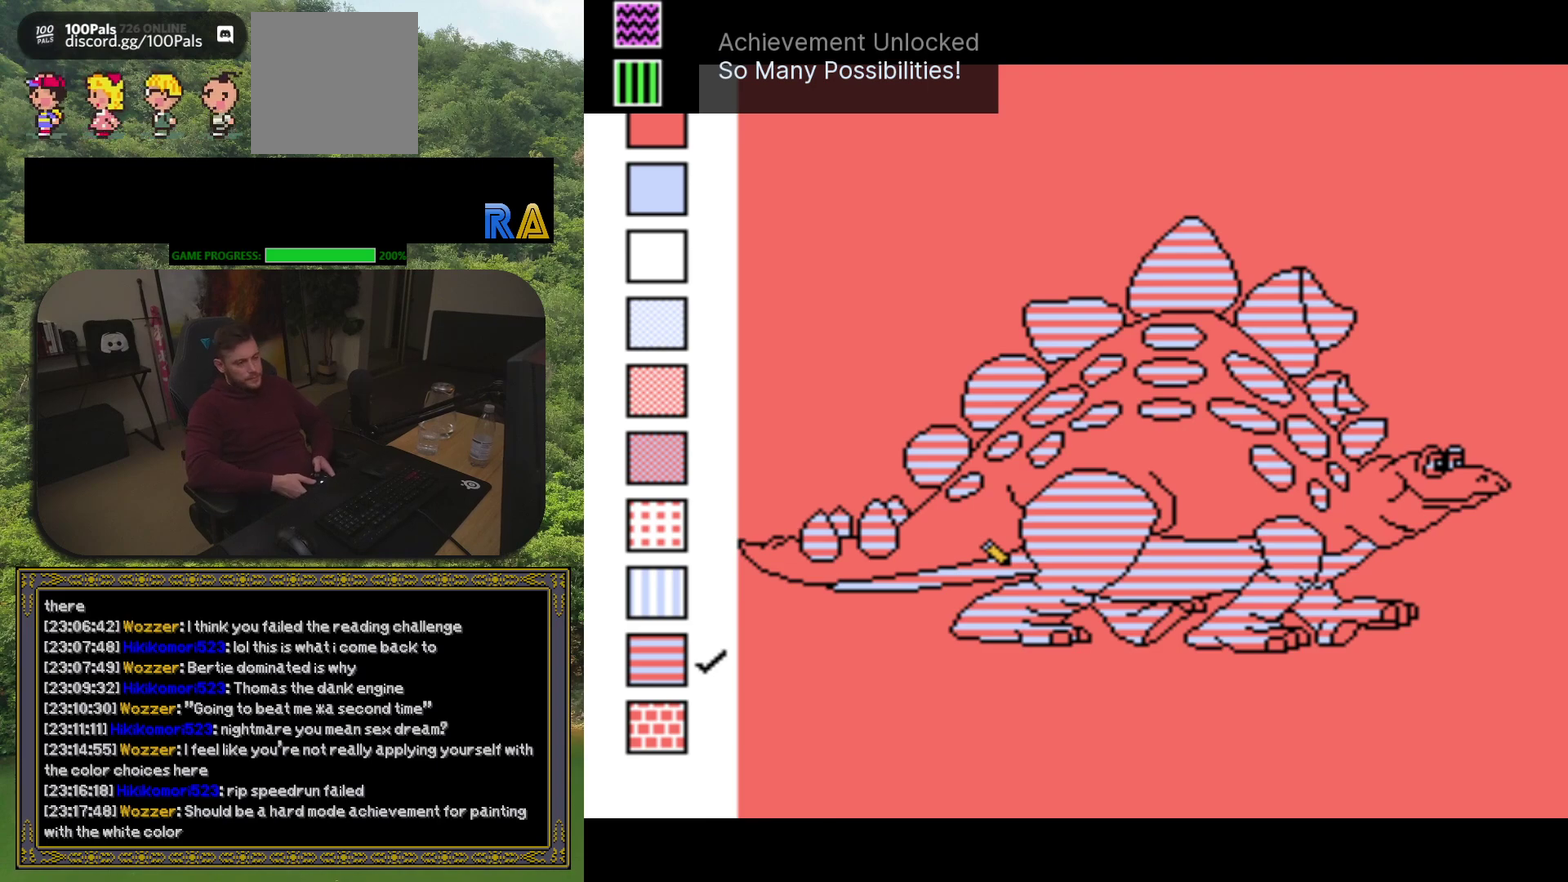
{"buttons": [], "events": [[300, "R1", "down"], [417, "R1", "up"]]}
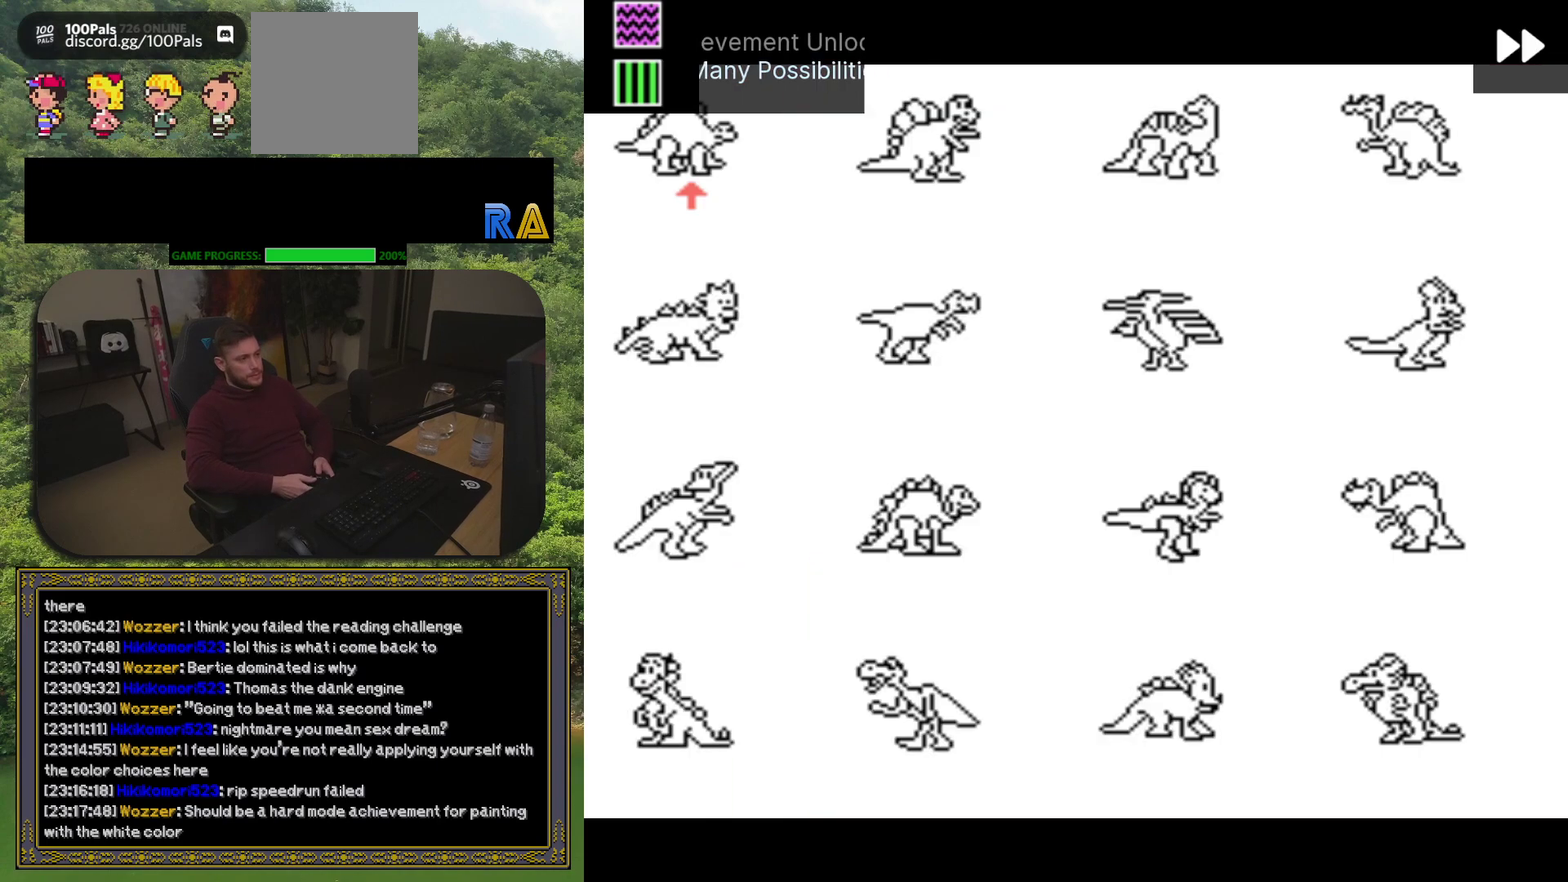
{"buttons": [], "events": [[217, "R1", "down"], [317, "R1", "up"]]}
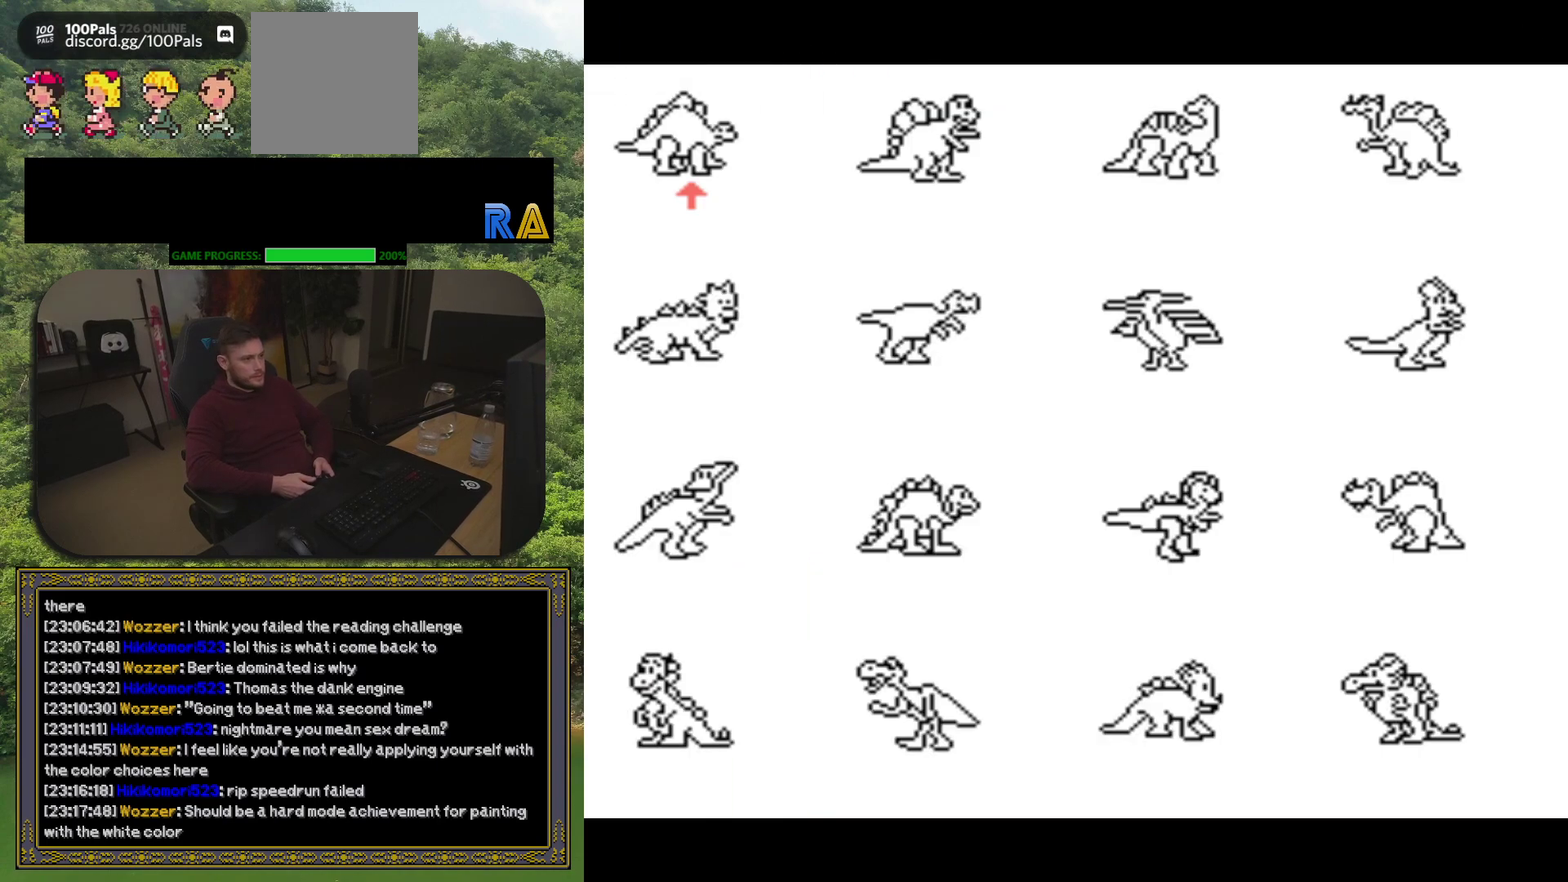
{"buttons": [], "events": [[233, "DPAD_RIGHT", "down"], [317, "DPAD_RIGHT", "up"]]}
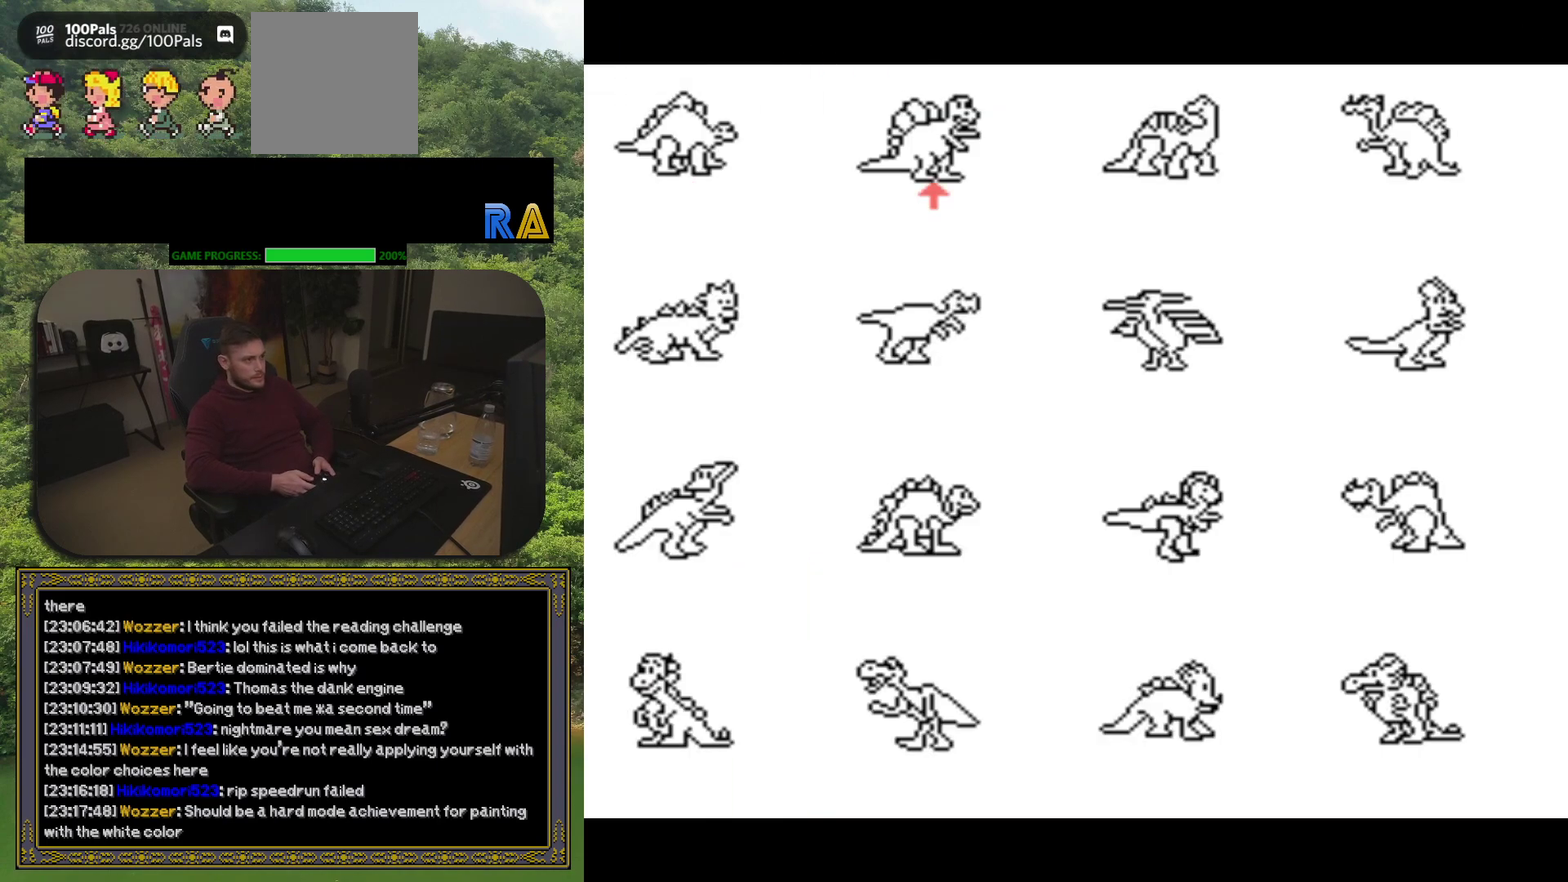
{"buttons": ["B"], "events": [[67, "DPAD_RIGHT", "down"], [133, "DPAD_RIGHT", "up"], [500, "B", "down"]]}
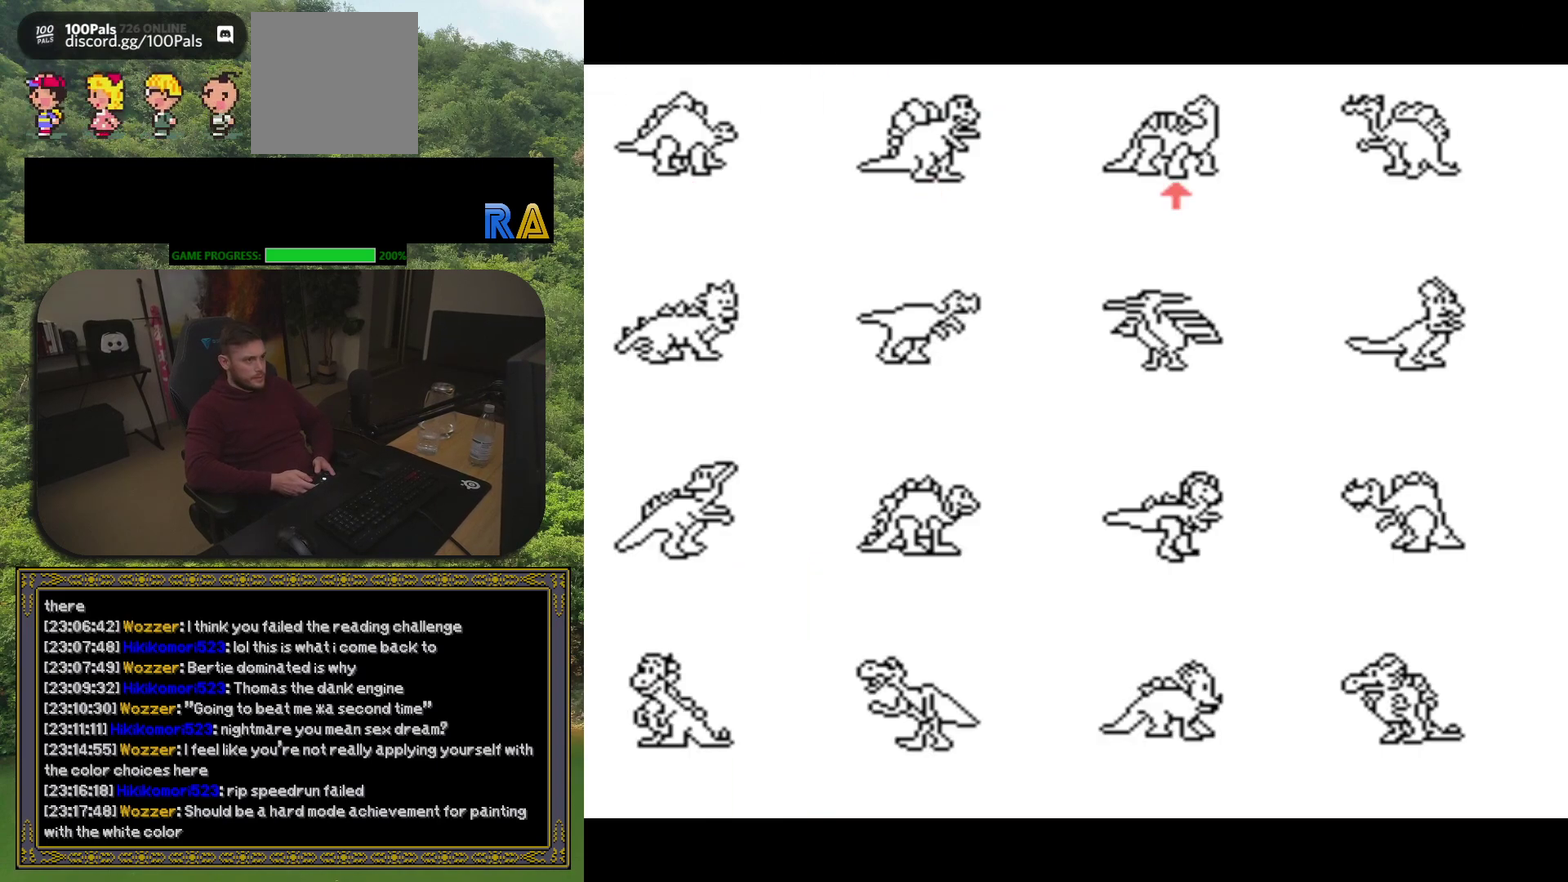
{"buttons": [], "events": [[100, "B", "up"]]}